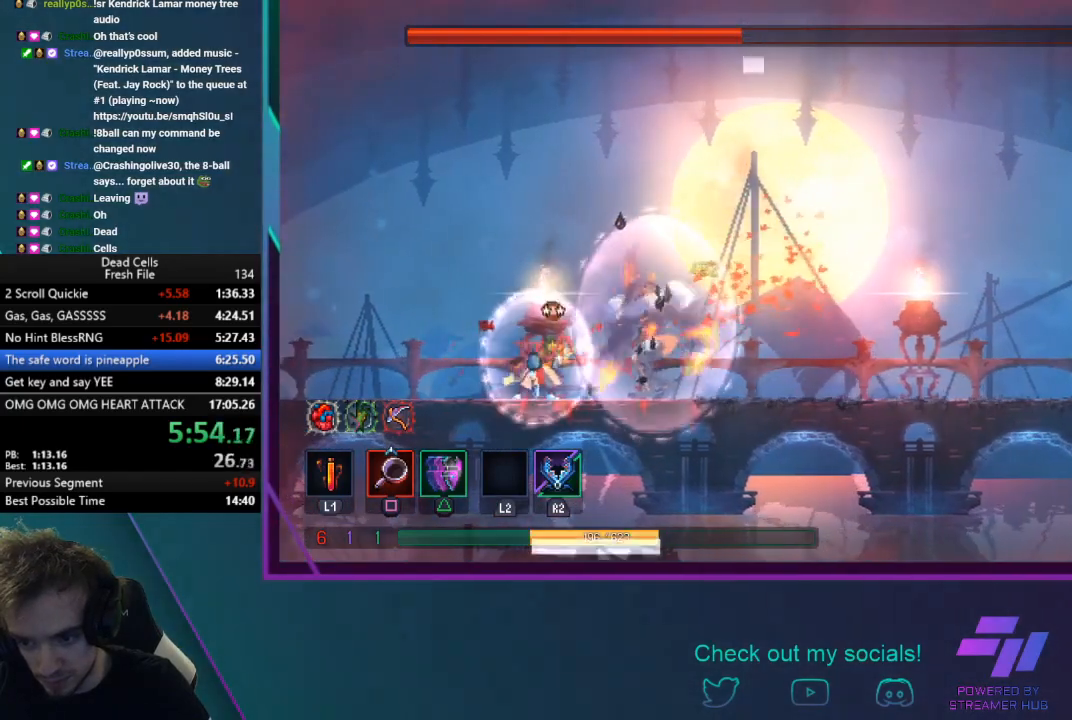
Gameplay with a controller (PlayStation layout); each line is a JSON object with the inputs held at the frame after it. "events" lists button and stick changes between this image and that frame as [ms after this image, input, new state], when the widget could be followed in between. Not read: R3 right_stick.
{"buttons": ["SQUARE"], "left_stick": "center", "events": [[133, "SQUARE", "up"], [200, "SQUARE", "down"], [334, "SQUARE", "up"], [400, "SQUARE", "down"]]}
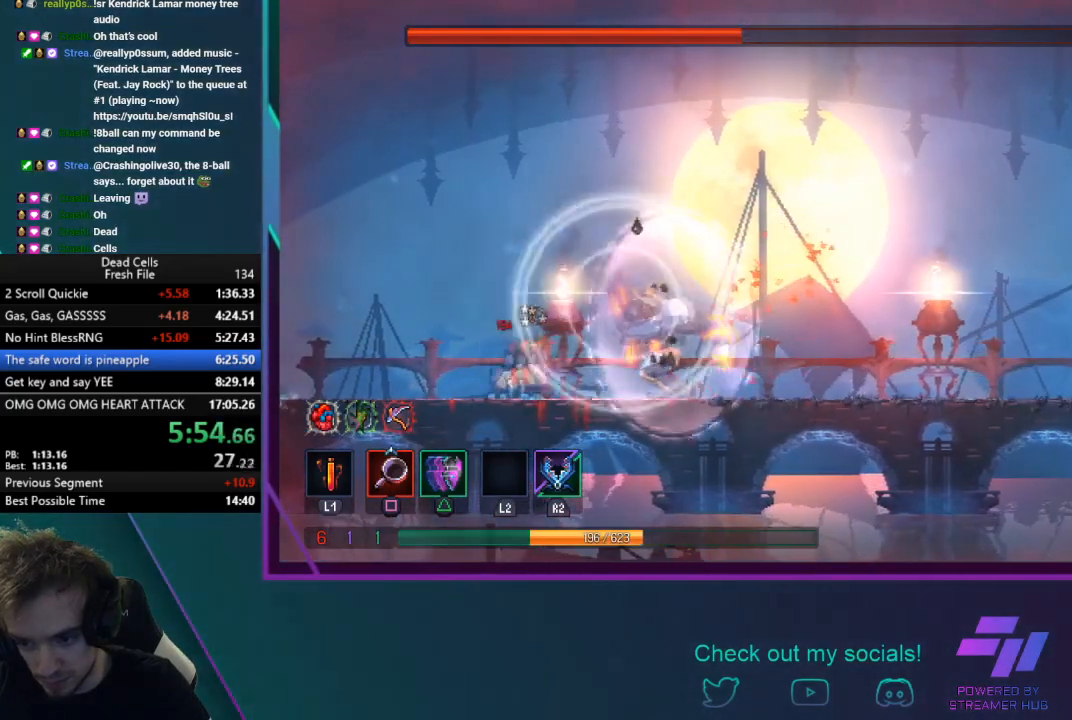
{"buttons": [], "left_stick": "right", "events": [[67, "SQUARE", "up"], [434, "left_stick", "right"]]}
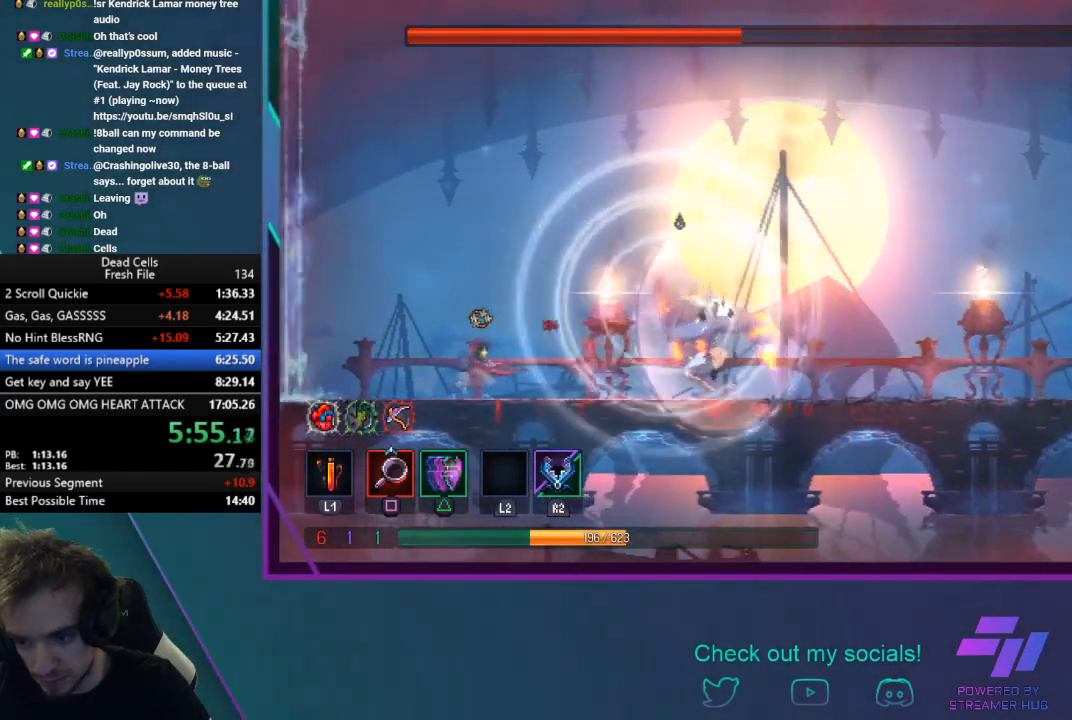
{"buttons": ["R2"], "left_stick": "center", "events": [[467, "R2", "down"], [500, "left_stick", "center"]]}
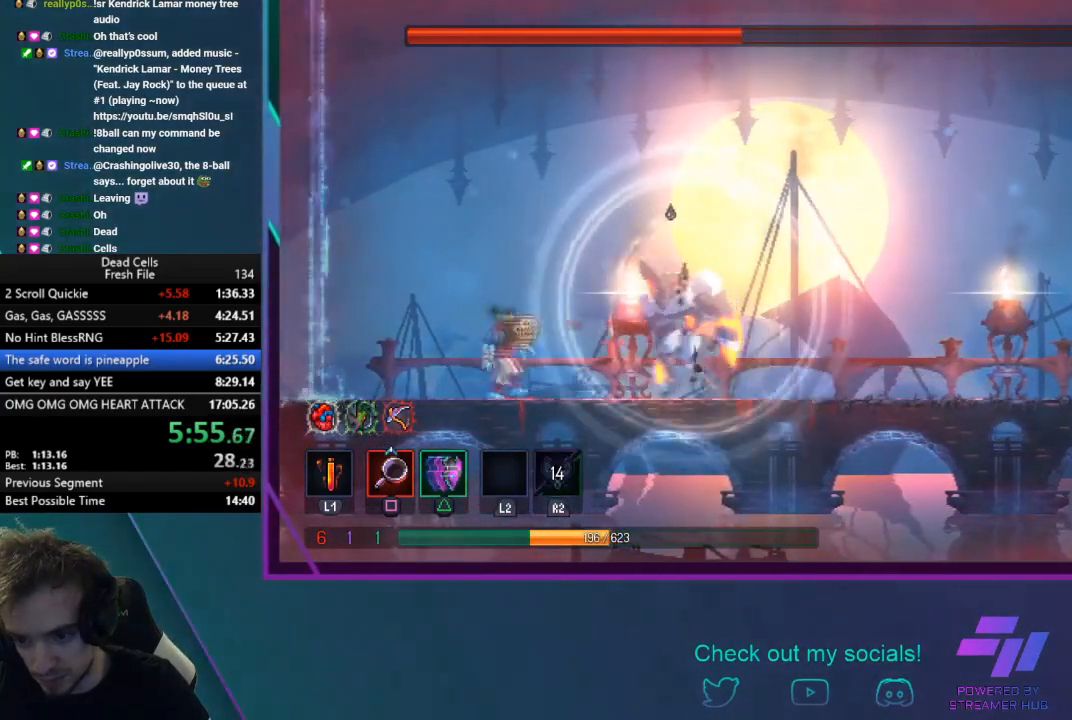
{"buttons": ["SQUARE"], "left_stick": "center", "events": [[134, "R2", "up"], [167, "left_stick", "right"], [234, "SQUARE", "down"], [334, "SQUARE", "up"], [334, "left_stick", "center"], [434, "SQUARE", "down"]]}
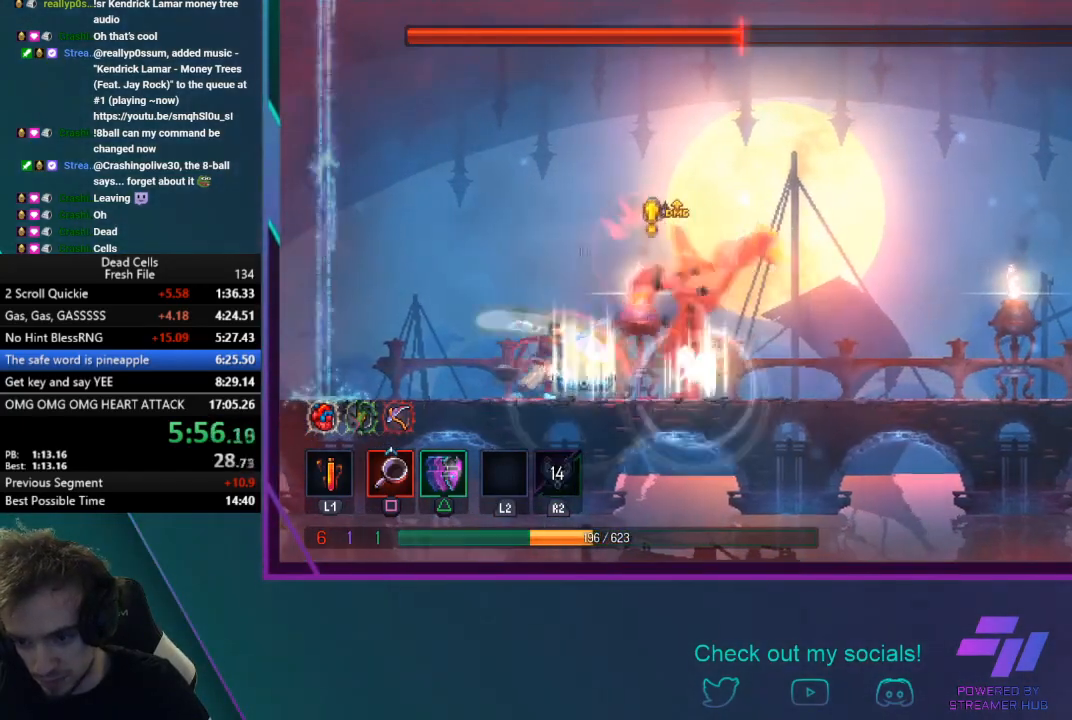
{"buttons": [], "left_stick": "center", "events": [[33, "SQUARE", "up"], [167, "TRIANGLE", "down"], [334, "TRIANGLE", "up"], [367, "TRIANGLE", "down"], [500, "TRIANGLE", "up"]]}
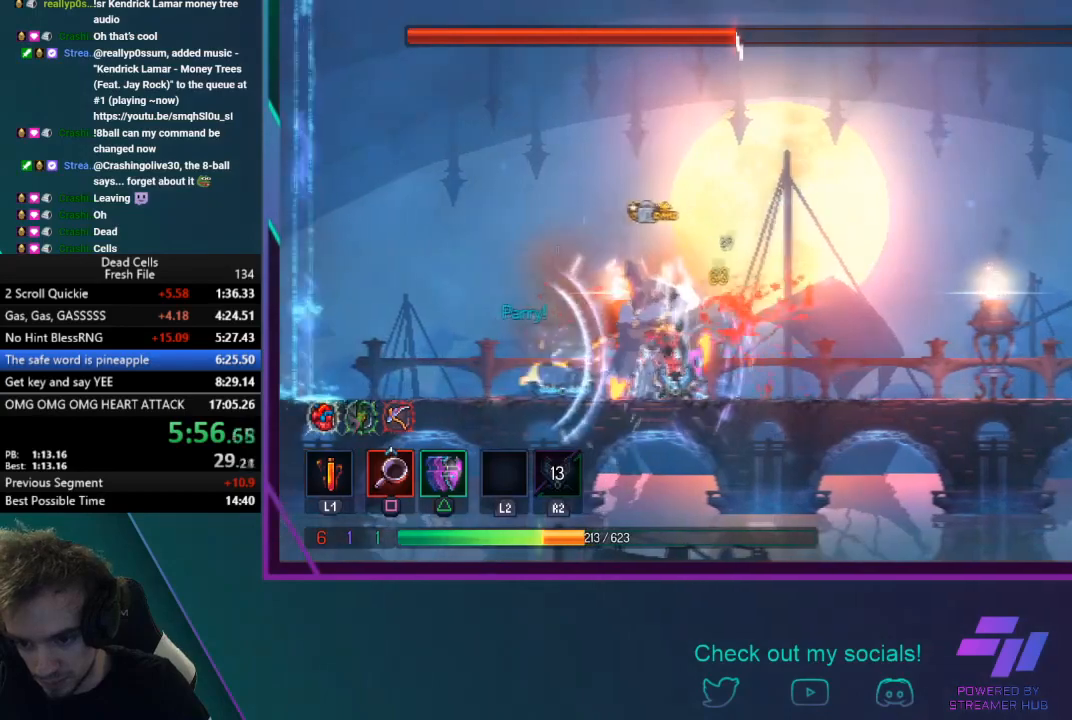
{"buttons": [], "left_stick": "left", "events": [[67, "SQUARE", "down"], [167, "SQUARE", "up"], [234, "SQUARE", "down"], [401, "SQUARE", "up"], [401, "left_stick", "left"]]}
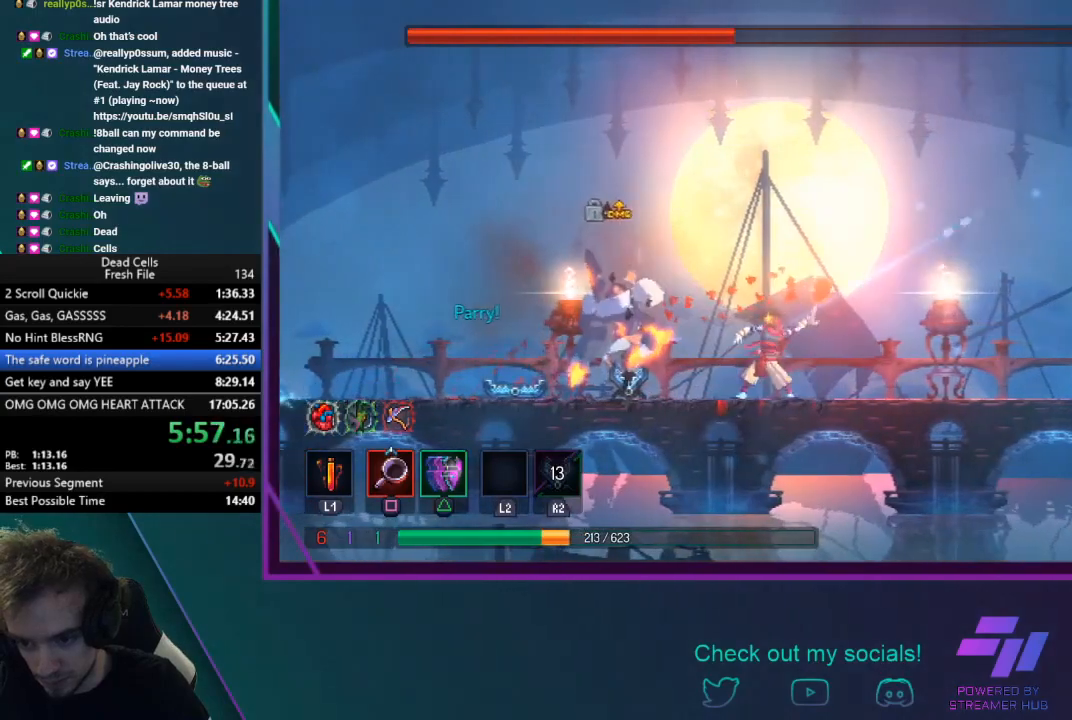
{"buttons": ["SQUARE"], "left_stick": "left", "events": [[33, "SQUARE", "down"], [200, "SQUARE", "up"], [400, "SQUARE", "down"]]}
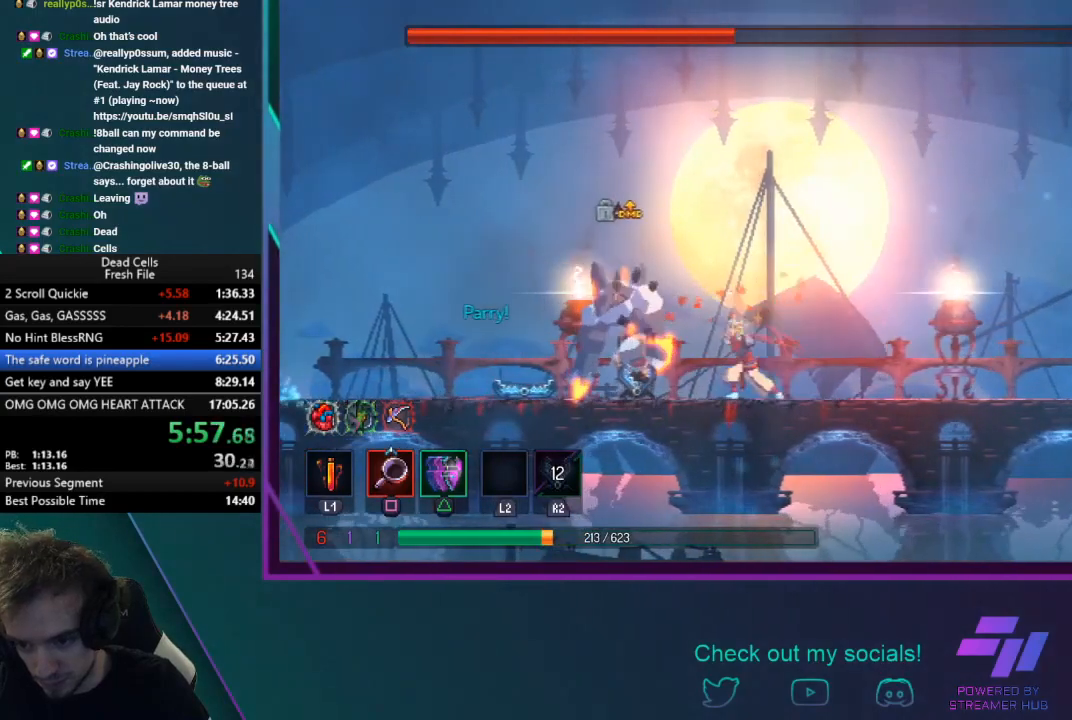
{"buttons": [], "left_stick": "center", "events": [[67, "SQUARE", "up"], [101, "SQUARE", "down"], [134, "left_stick", "center"], [301, "SQUARE", "up"], [334, "SQUARE", "down"], [501, "SQUARE", "up"]]}
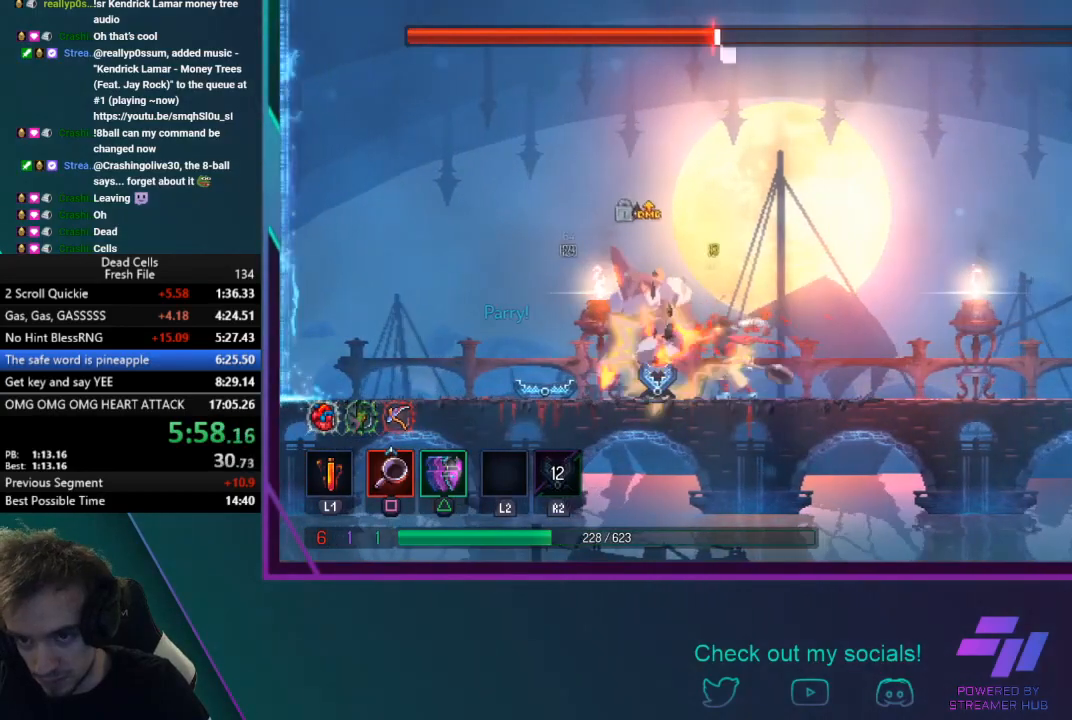
{"buttons": ["SQUARE"], "left_stick": "center", "events": [[33, "SQUARE", "down"], [234, "SQUARE", "up"], [267, "SQUARE", "down"], [434, "SQUARE", "up"], [467, "SQUARE", "down"]]}
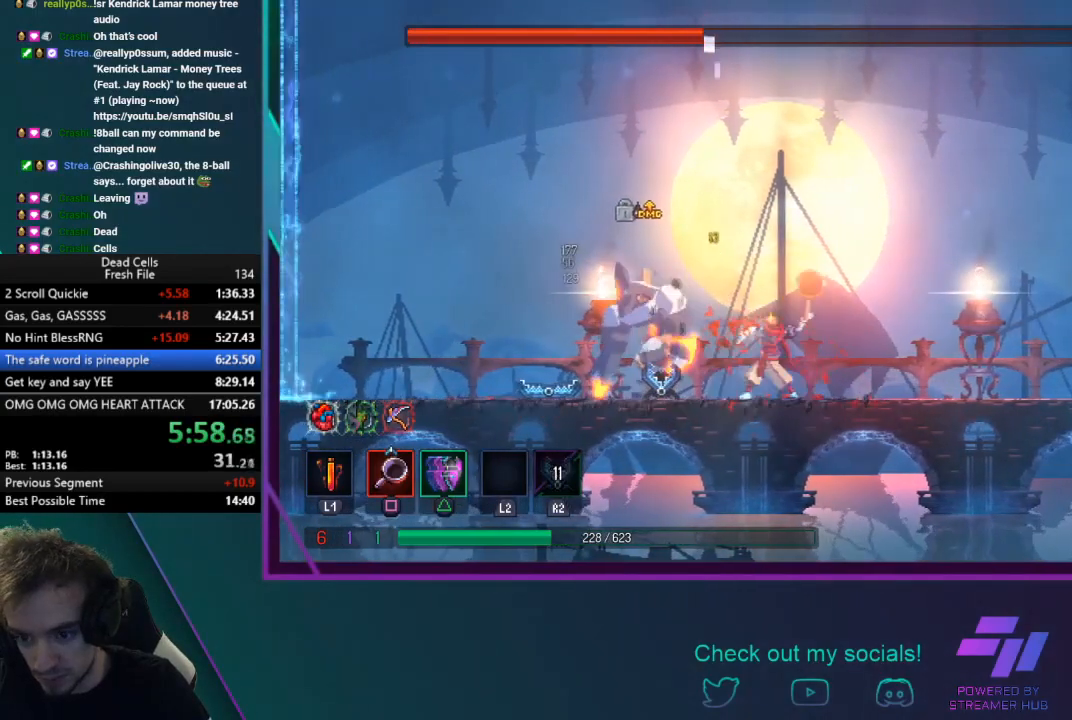
{"buttons": [], "left_stick": "center", "events": [[101, "SQUARE", "up"], [134, "SQUARE", "down"], [301, "SQUARE", "up"], [334, "SQUARE", "down"], [468, "SQUARE", "up"]]}
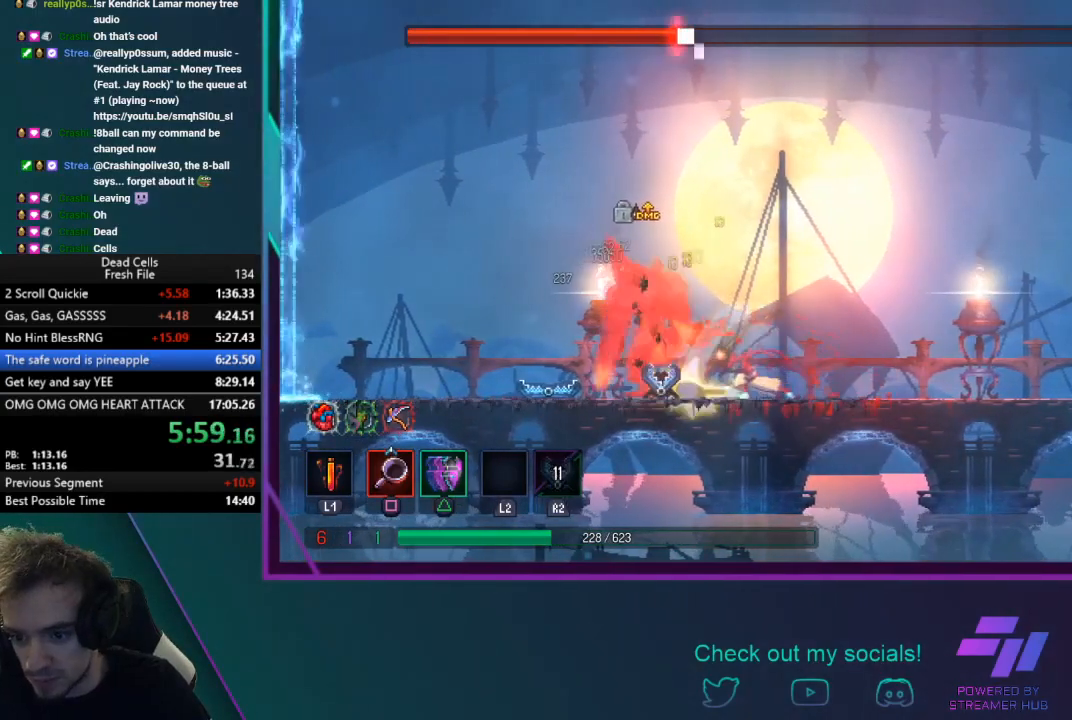
{"buttons": ["SQUARE"], "left_stick": "center", "events": [[33, "SQUARE", "down"], [200, "SQUARE", "up"], [234, "SQUARE", "down"], [367, "SQUARE", "up"], [434, "SQUARE", "down"]]}
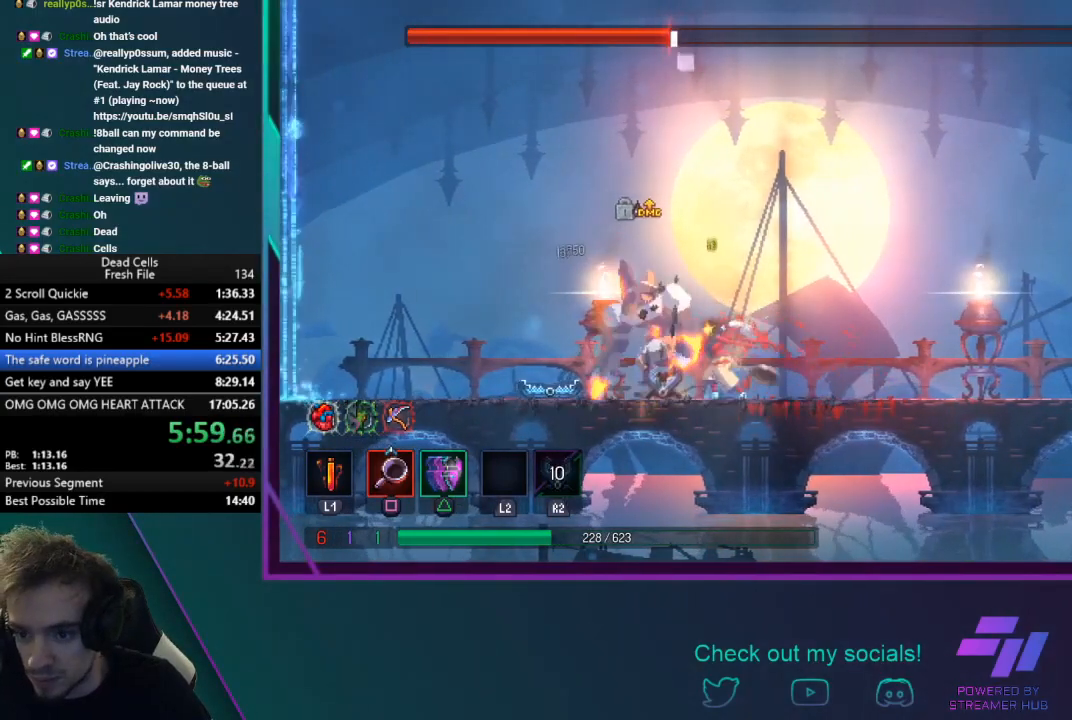
{"buttons": ["SQUARE"], "left_stick": "center", "events": [[67, "SQUARE", "up"], [134, "SQUARE", "down"], [468, "SQUARE", "up"], [501, "SQUARE", "down"]]}
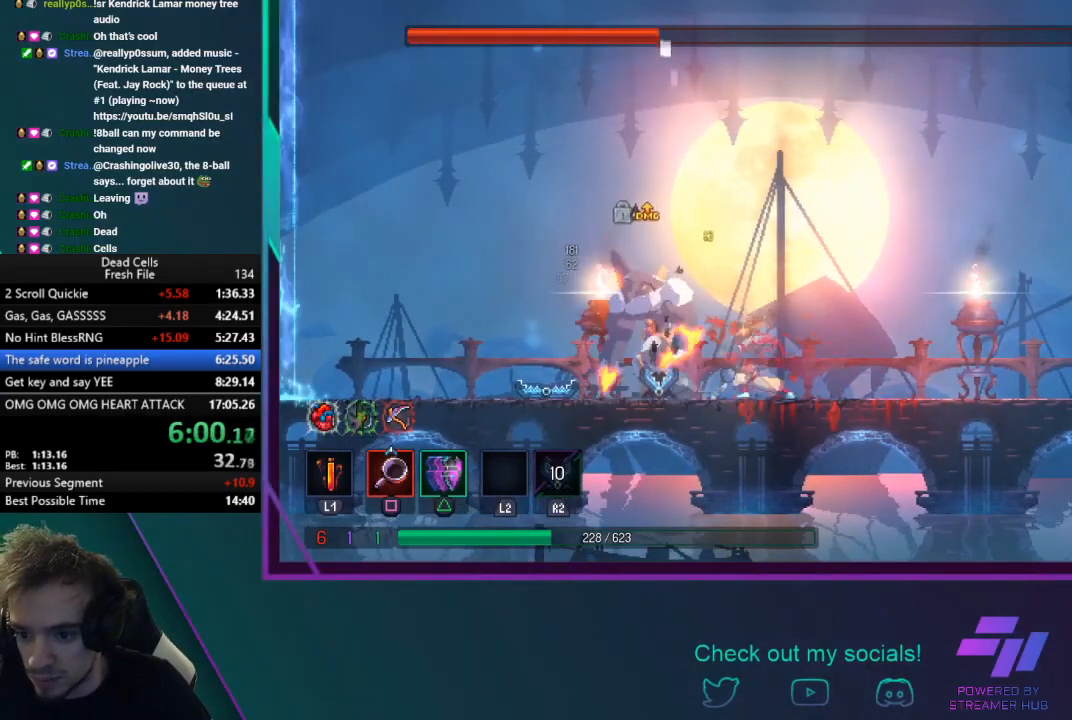
{"buttons": ["SQUARE"], "left_stick": "center", "events": [[133, "SQUARE", "up"], [200, "SQUARE", "down"], [334, "SQUARE", "up"], [400, "SQUARE", "down"]]}
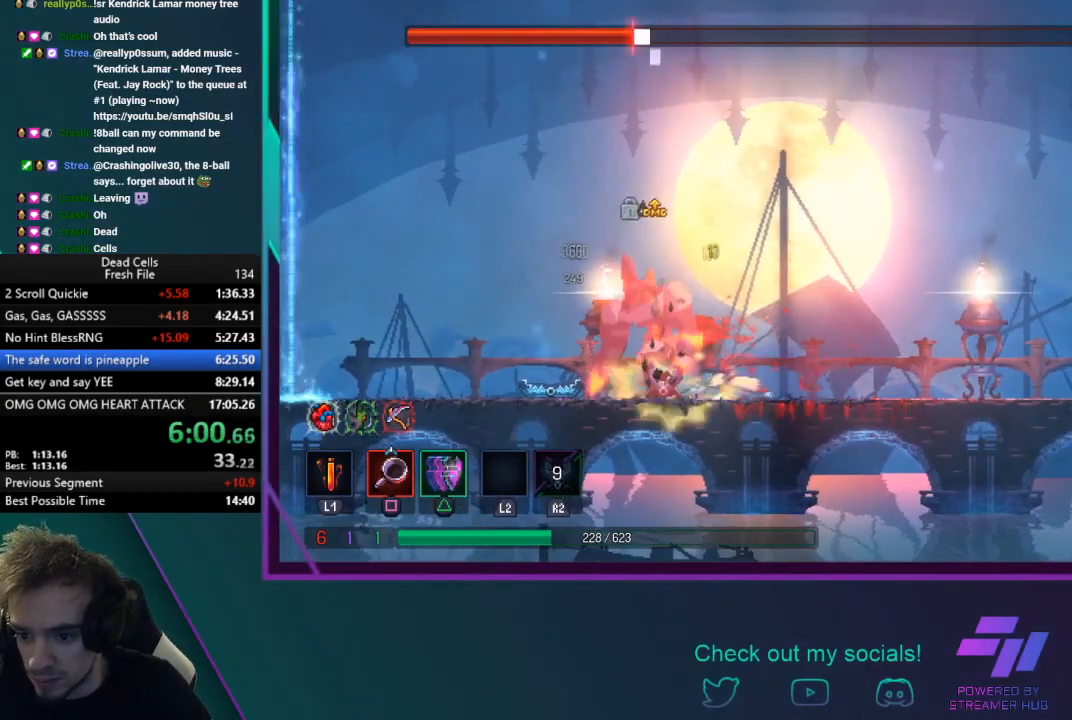
{"buttons": ["SQUARE"], "left_stick": "center", "events": [[34, "SQUARE", "up"], [101, "SQUARE", "down"], [234, "SQUARE", "up"], [267, "SQUARE", "down"], [401, "SQUARE", "up"], [468, "SQUARE", "down"]]}
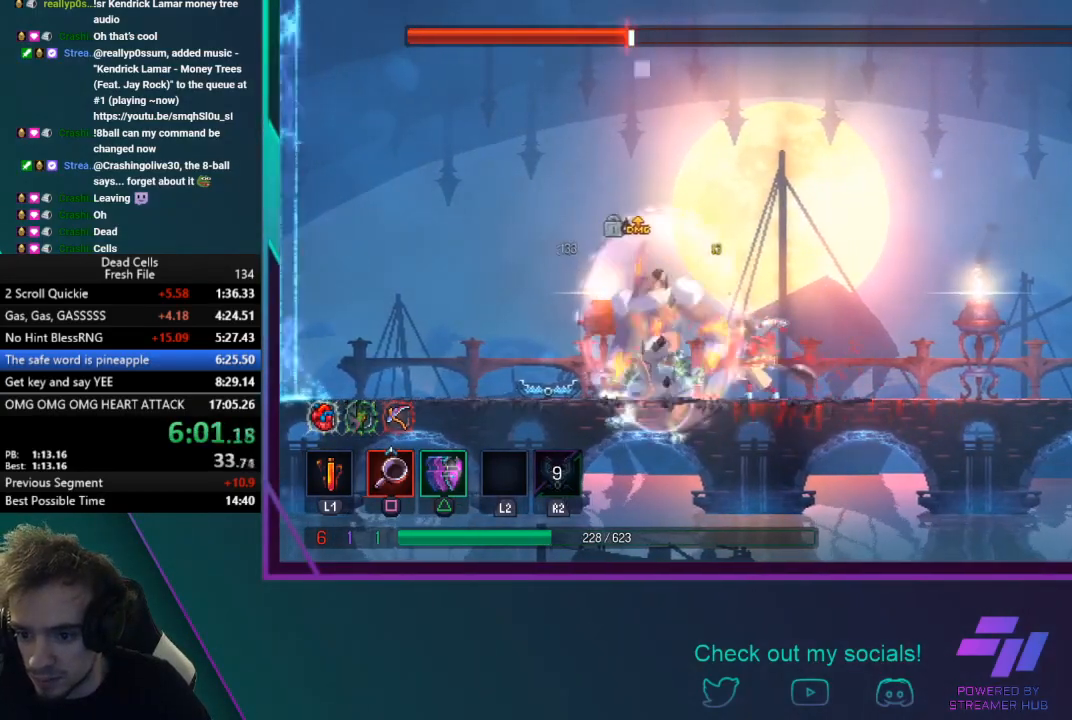
{"buttons": ["SQUARE"], "left_stick": "center", "events": [[267, "SQUARE", "up"], [300, "SQUARE", "down"]]}
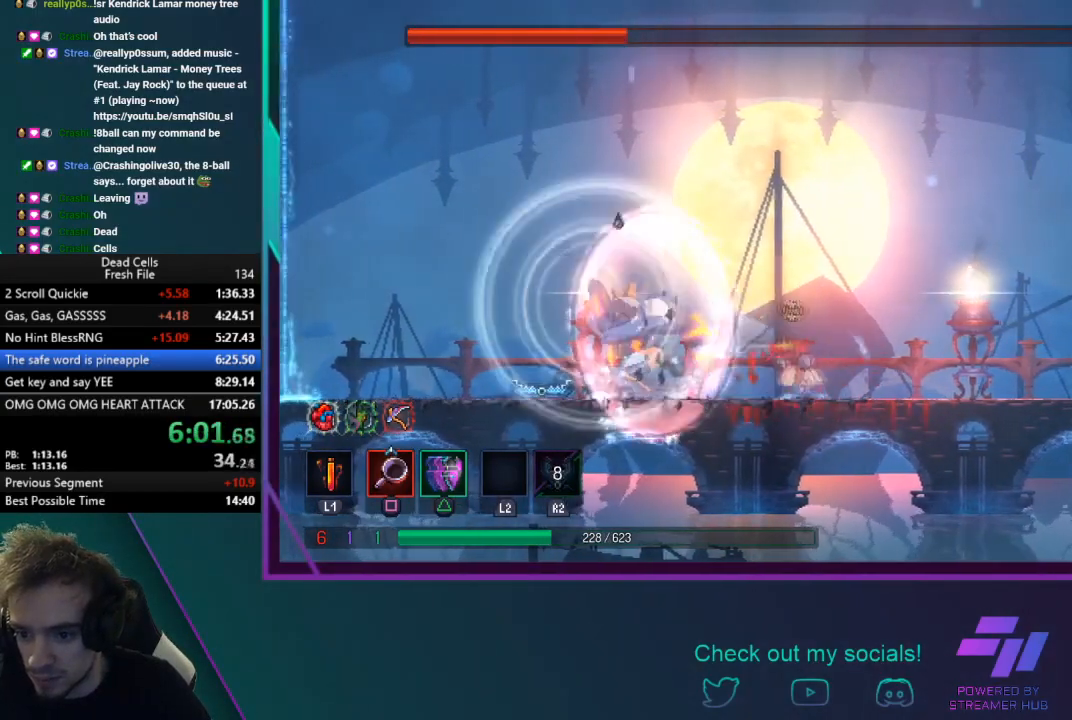
{"buttons": [], "left_stick": "center", "events": [[134, "SQUARE", "up"]]}
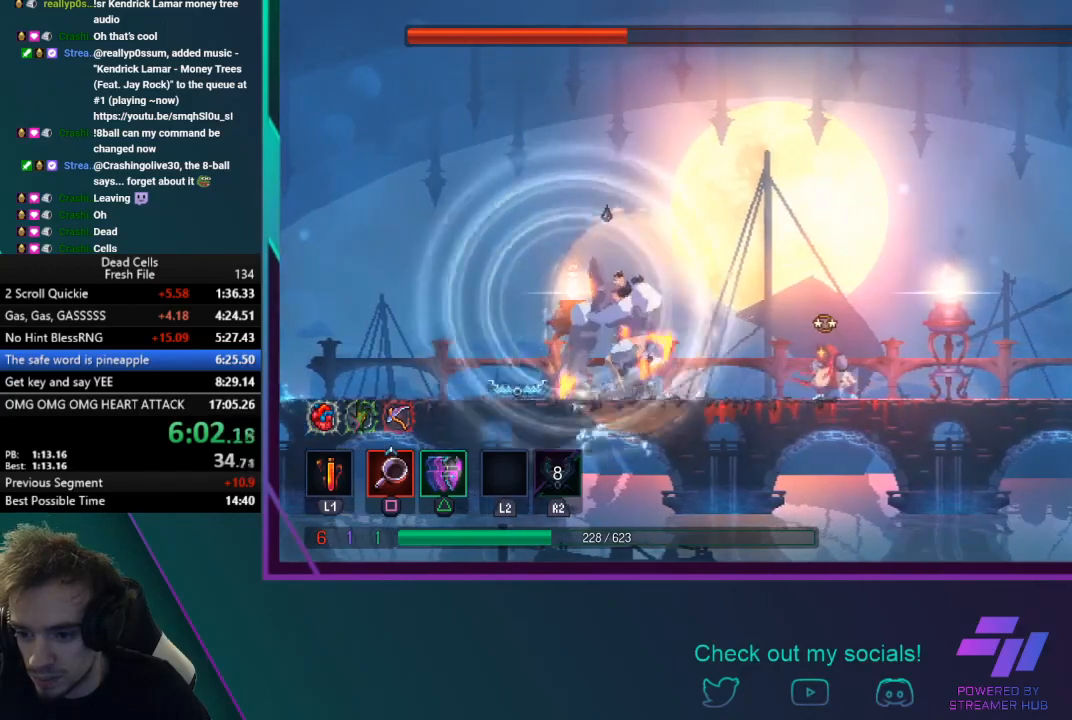
{"buttons": [], "left_stick": "left", "events": [[67, "left_stick", "left"]]}
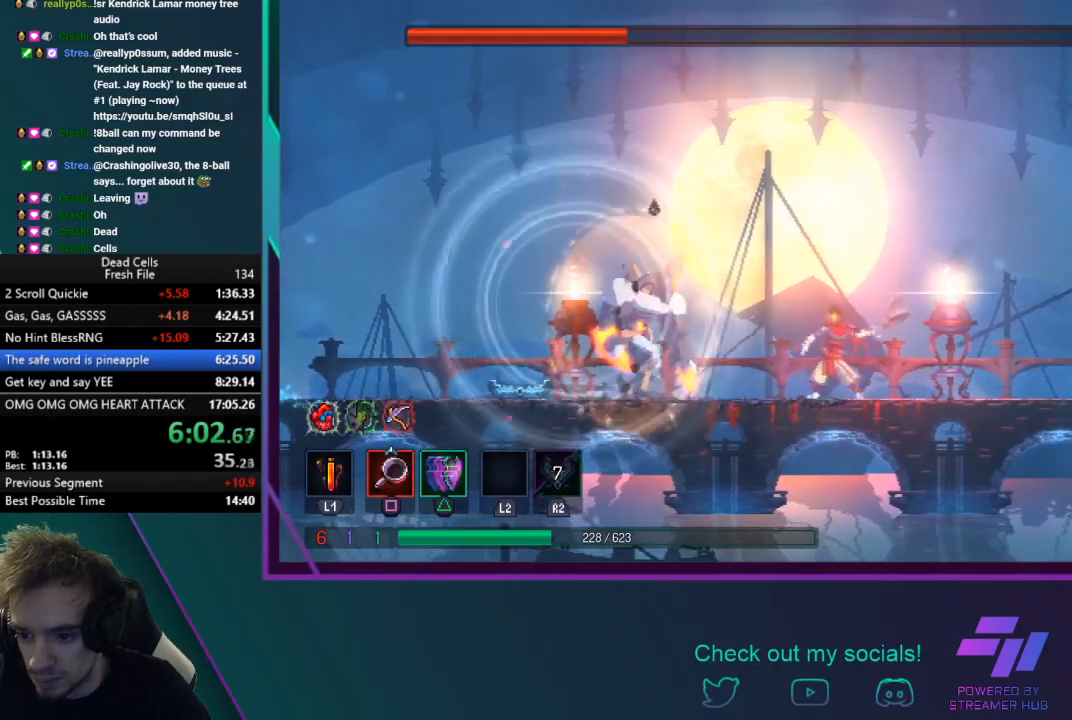
{"buttons": [], "left_stick": "center", "events": [[201, "TRIANGLE", "down"], [434, "TRIANGLE", "up"], [468, "left_stick", "center"]]}
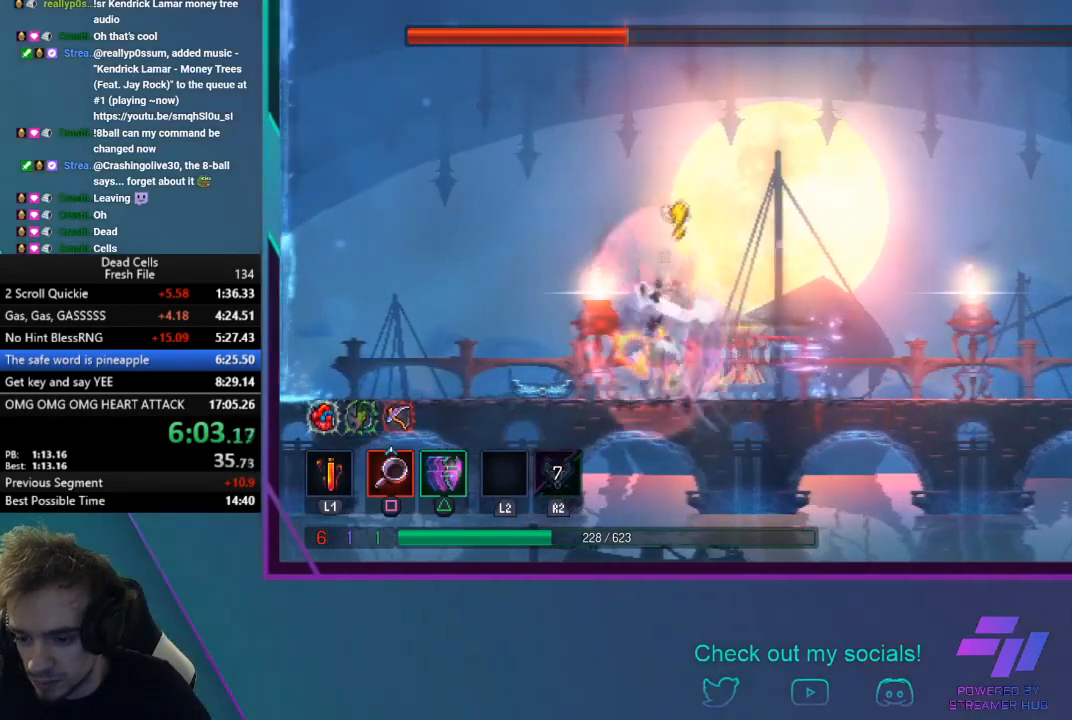
{"buttons": [], "left_stick": "center", "events": [[167, "SQUARE", "down"], [300, "SQUARE", "up"], [334, "SQUARE", "down"], [500, "SQUARE", "up"]]}
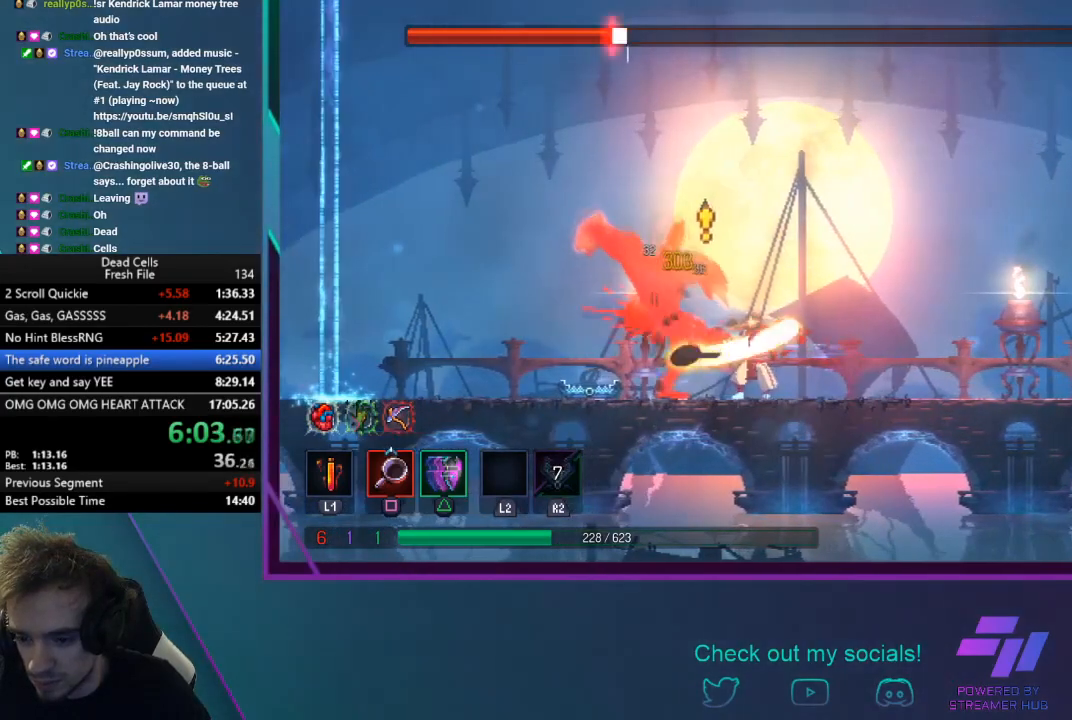
{"buttons": ["SQUARE"], "left_stick": "center", "events": [[34, "SQUARE", "down"], [201, "SQUARE", "up"], [267, "TRIANGLE", "down"], [401, "TRIANGLE", "up"], [434, "SQUARE", "down"]]}
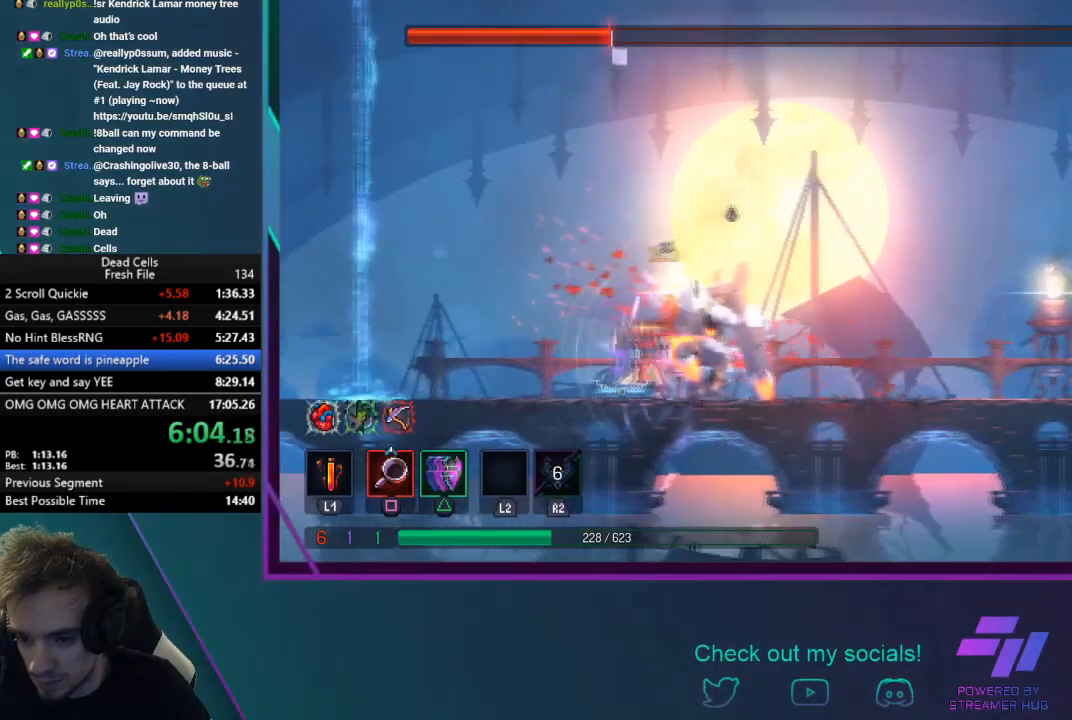
{"buttons": [], "left_stick": "right", "events": [[67, "SQUARE", "up"], [100, "SQUARE", "down"], [234, "left_stick", "right"], [267, "SQUARE", "up"]]}
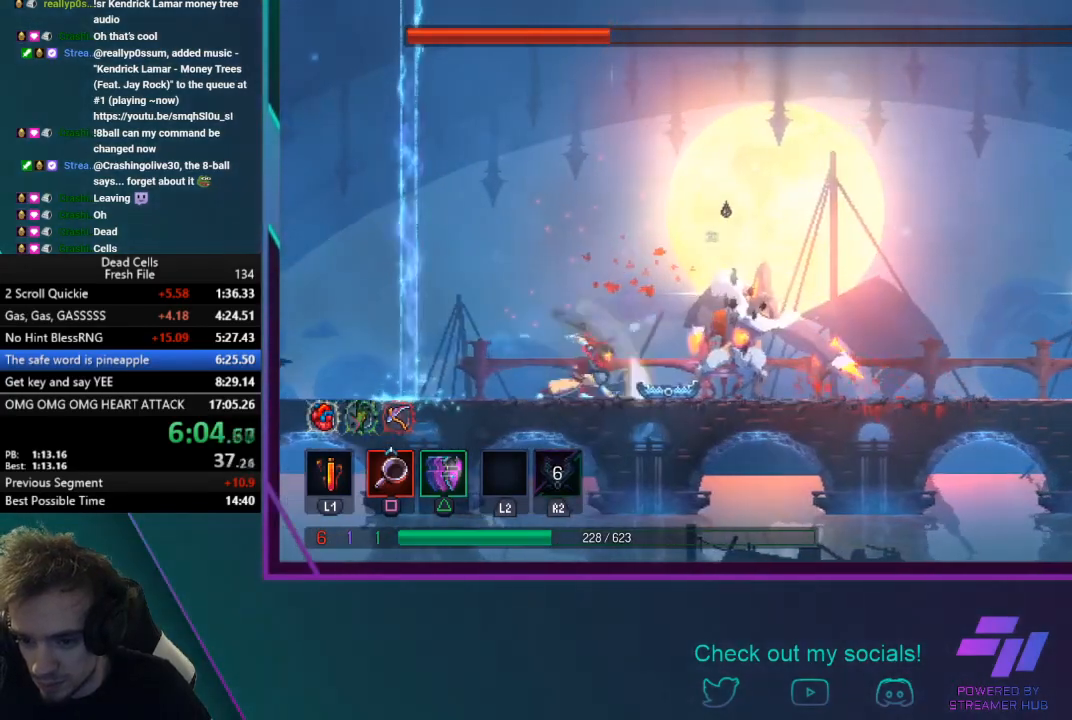
{"buttons": ["TRIANGLE"], "left_stick": "center", "events": [[34, "SQUARE", "down"], [201, "SQUARE", "up"], [368, "left_stick", "center"], [401, "TRIANGLE", "down"]]}
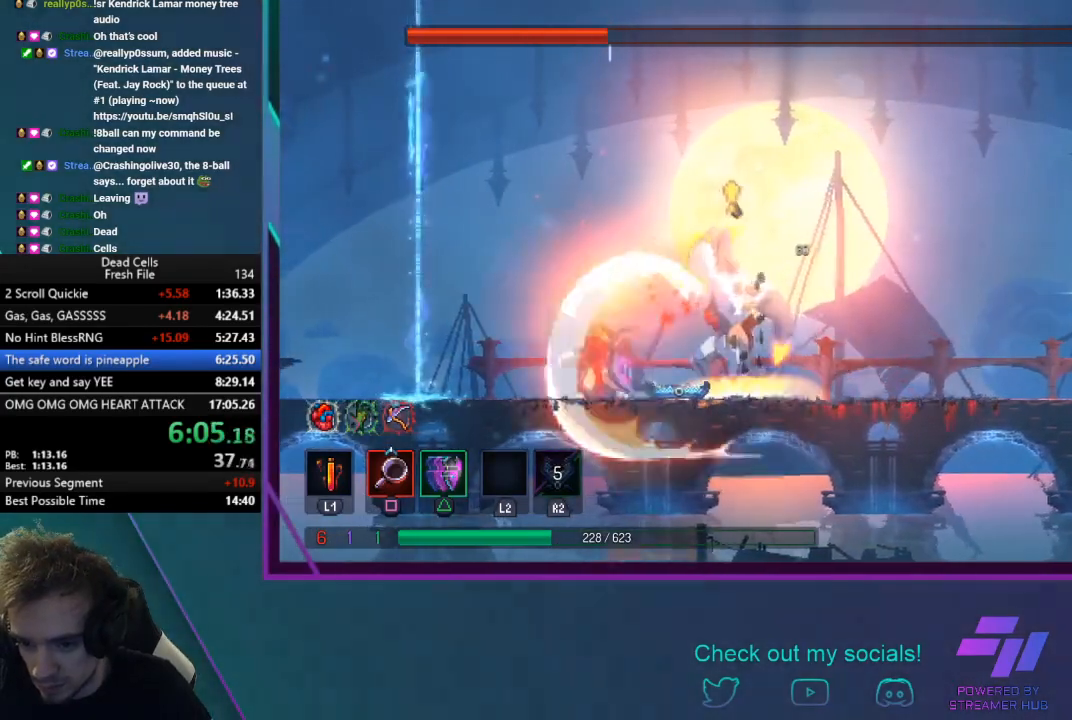
{"buttons": [], "left_stick": "center", "events": [[33, "TRIANGLE", "up"], [133, "CROSS", "down"], [400, "CROSS", "up"]]}
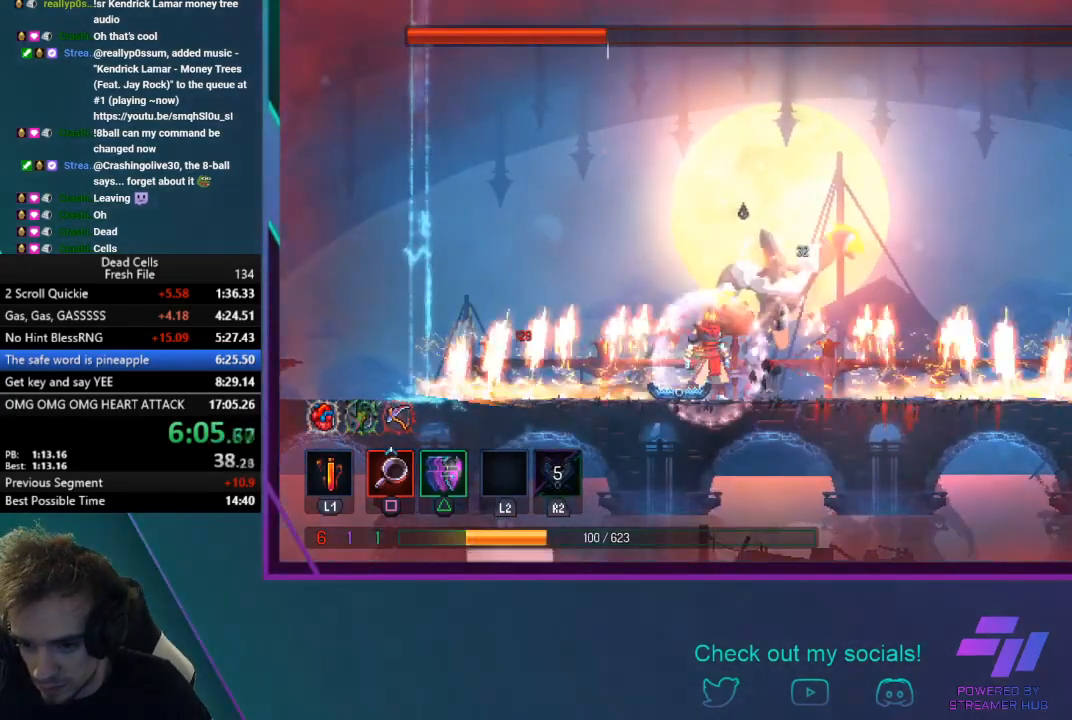
{"buttons": [], "left_stick": "right", "events": [[167, "left_stick", "right"], [234, "CIRCLE", "down"], [334, "CIRCLE", "up"], [368, "CIRCLE", "down"], [468, "CIRCLE", "up"]]}
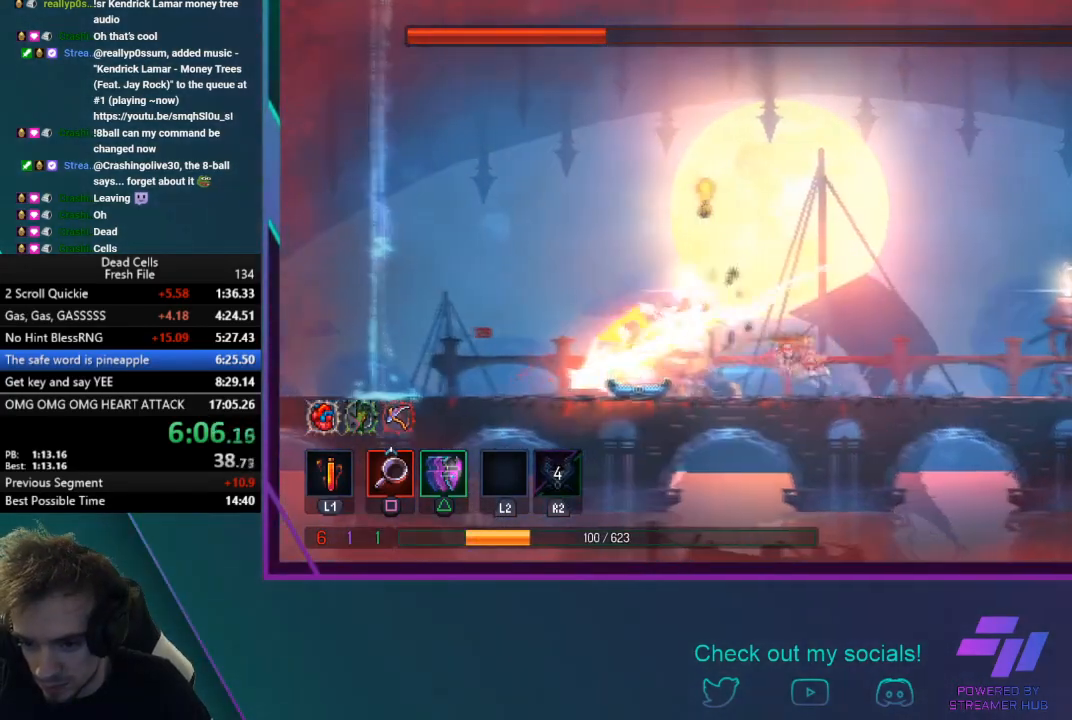
{"buttons": ["L1"], "left_stick": "right", "events": [[133, "L1", "down"]]}
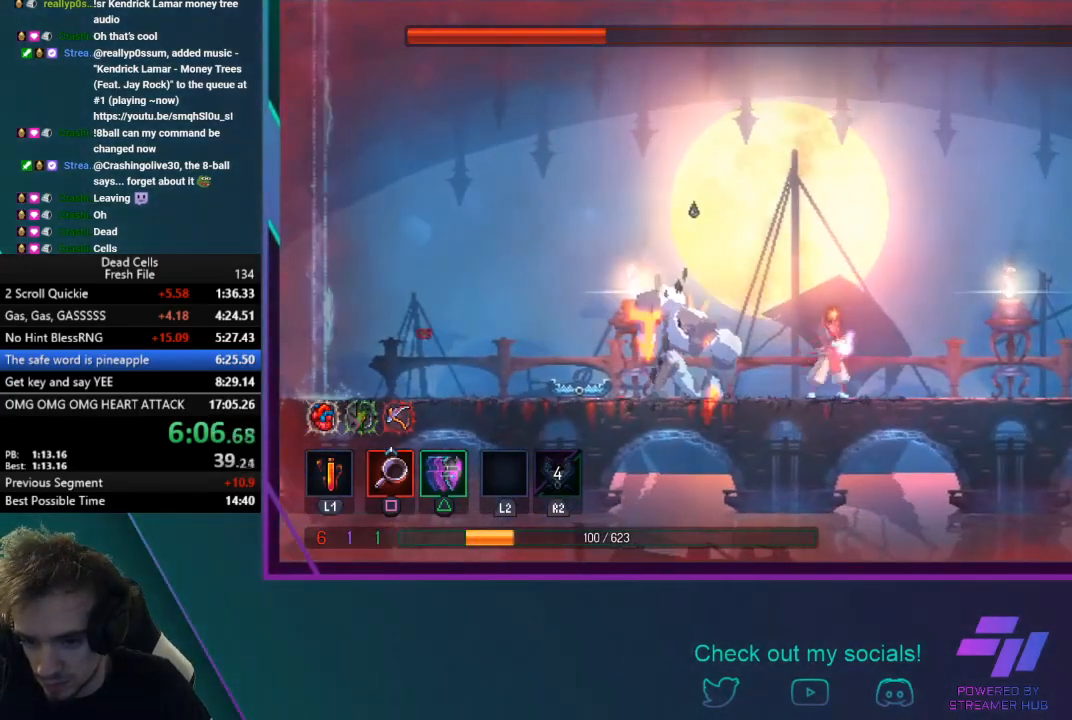
{"buttons": ["L1"], "left_stick": "right", "events": []}
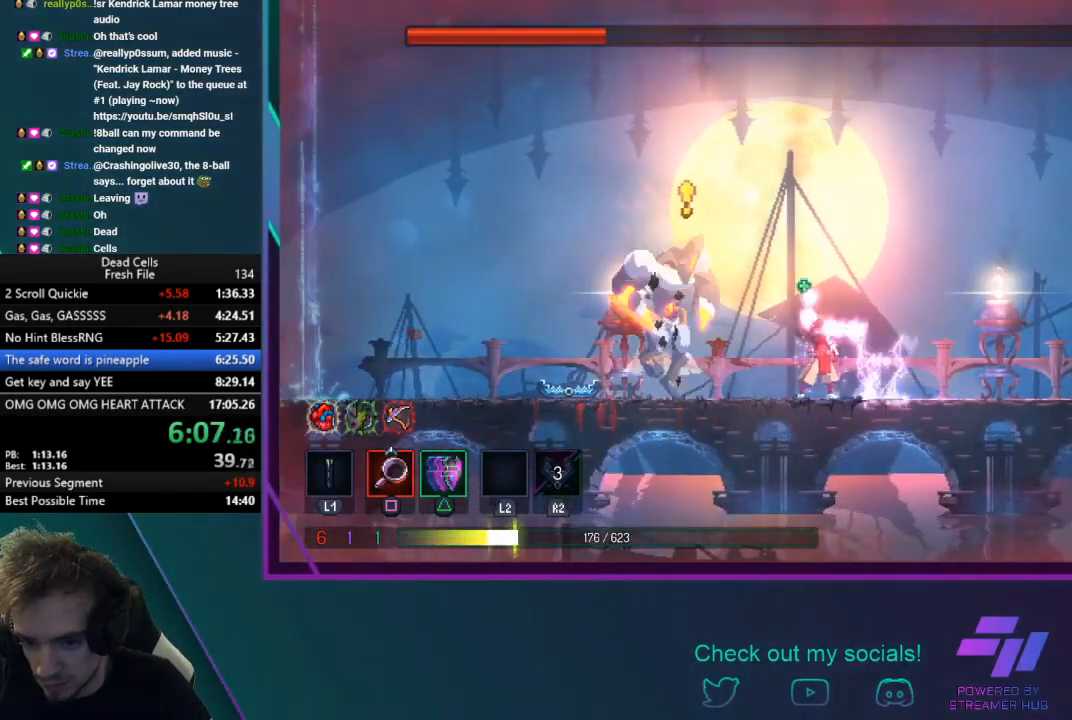
{"buttons": [], "left_stick": "right", "events": [[100, "CIRCLE", "down"], [133, "L1", "up"], [167, "left_stick", "left"], [200, "CIRCLE", "up"], [234, "CIRCLE", "down"], [367, "CIRCLE", "up"], [367, "left_stick", "center"], [434, "left_stick", "right"]]}